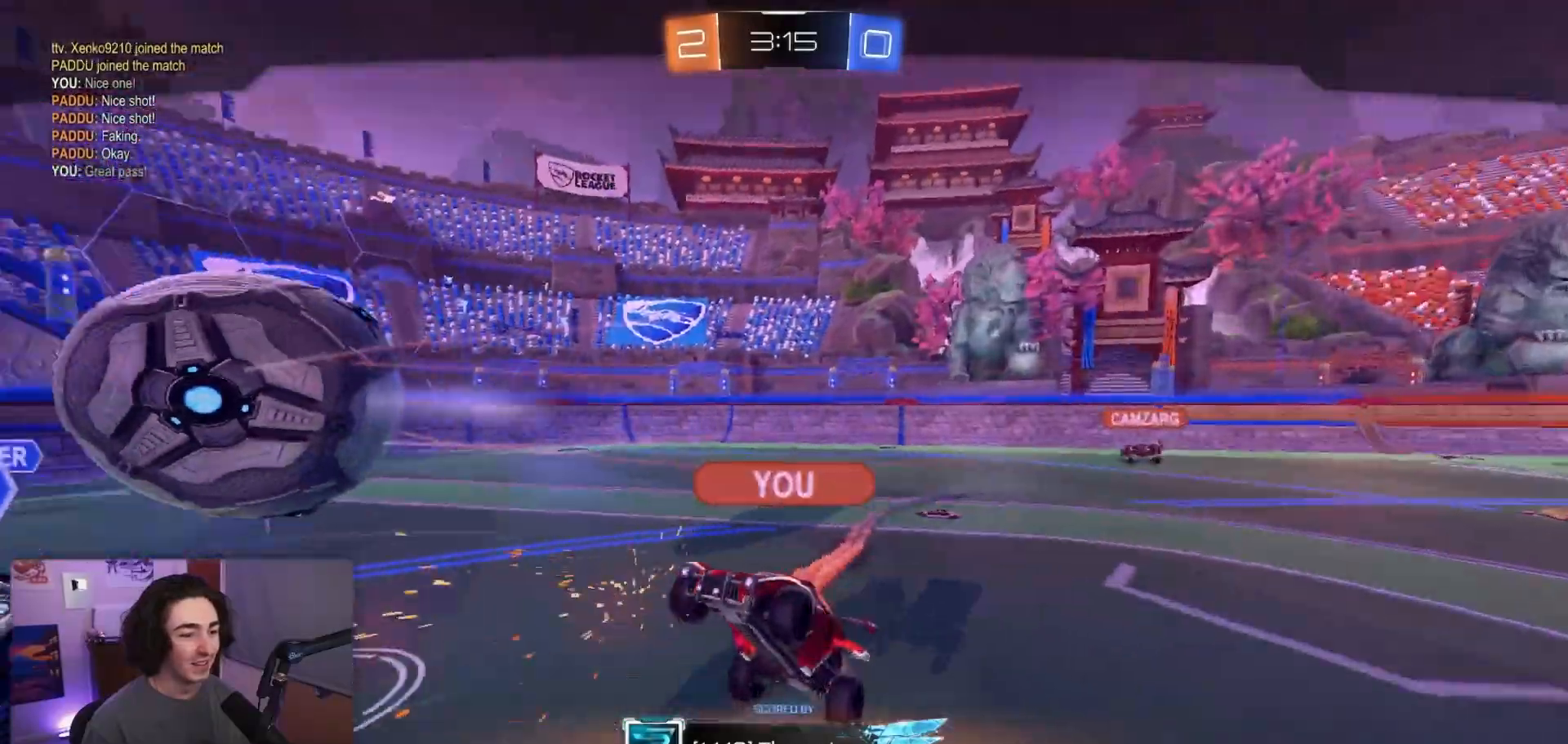
Gameplay with a controller (PlayStation layout); each line is a JSON object with the inputs held at the frame after it. "events" lists button and stick changes between this image and that frame as [ms after this image, input, new state], when the widget could be followed in between. Not read: L3 R3 right_stick.
{"buttons": ["CROSS"], "left_stick": "center", "events": [[500, "CROSS", "down"]]}
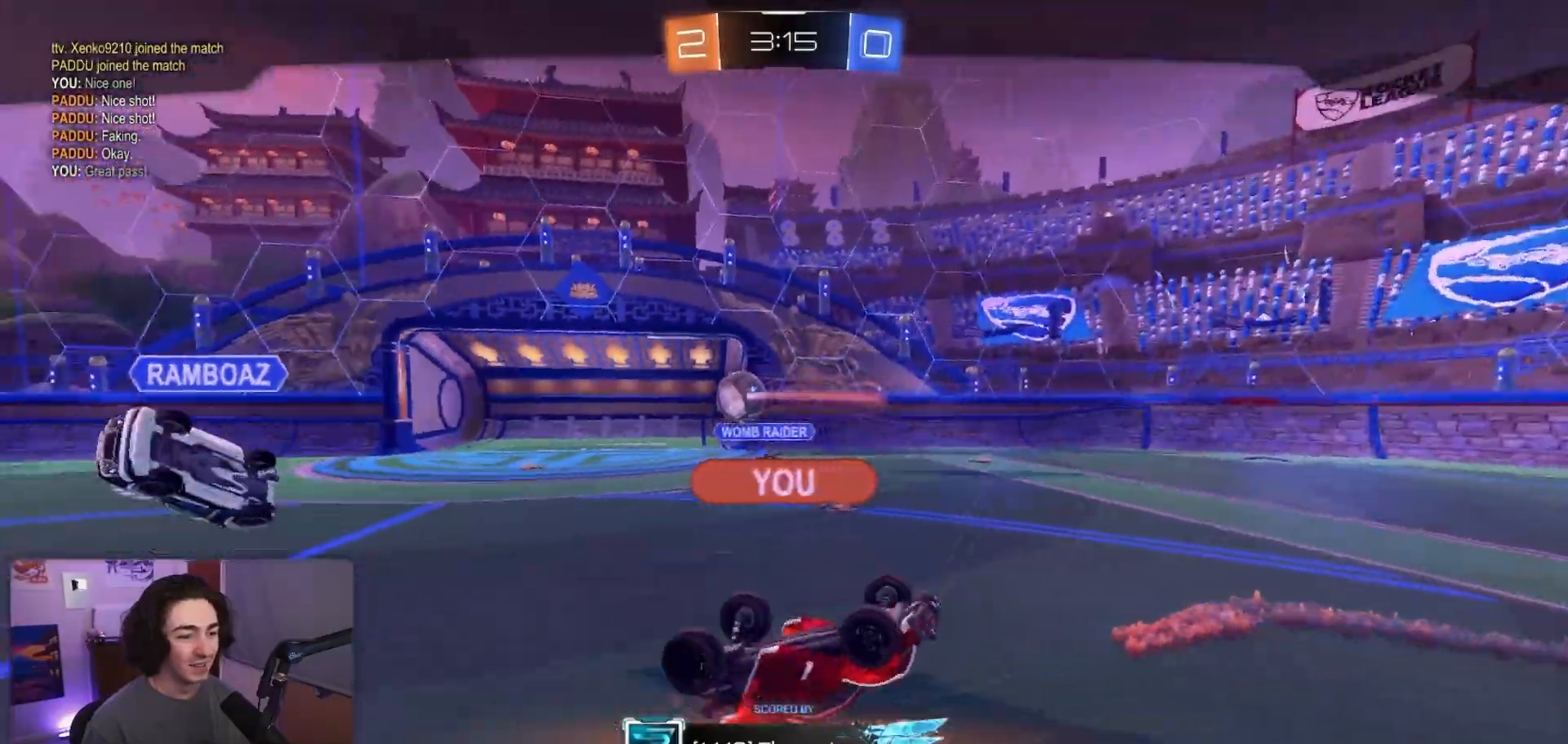
{"buttons": ["CROSS"], "left_stick": "center", "events": [[150, "CROSS", "up"], [200, "CROSS", "down"], [317, "CROSS", "up"], [383, "CROSS", "down"]]}
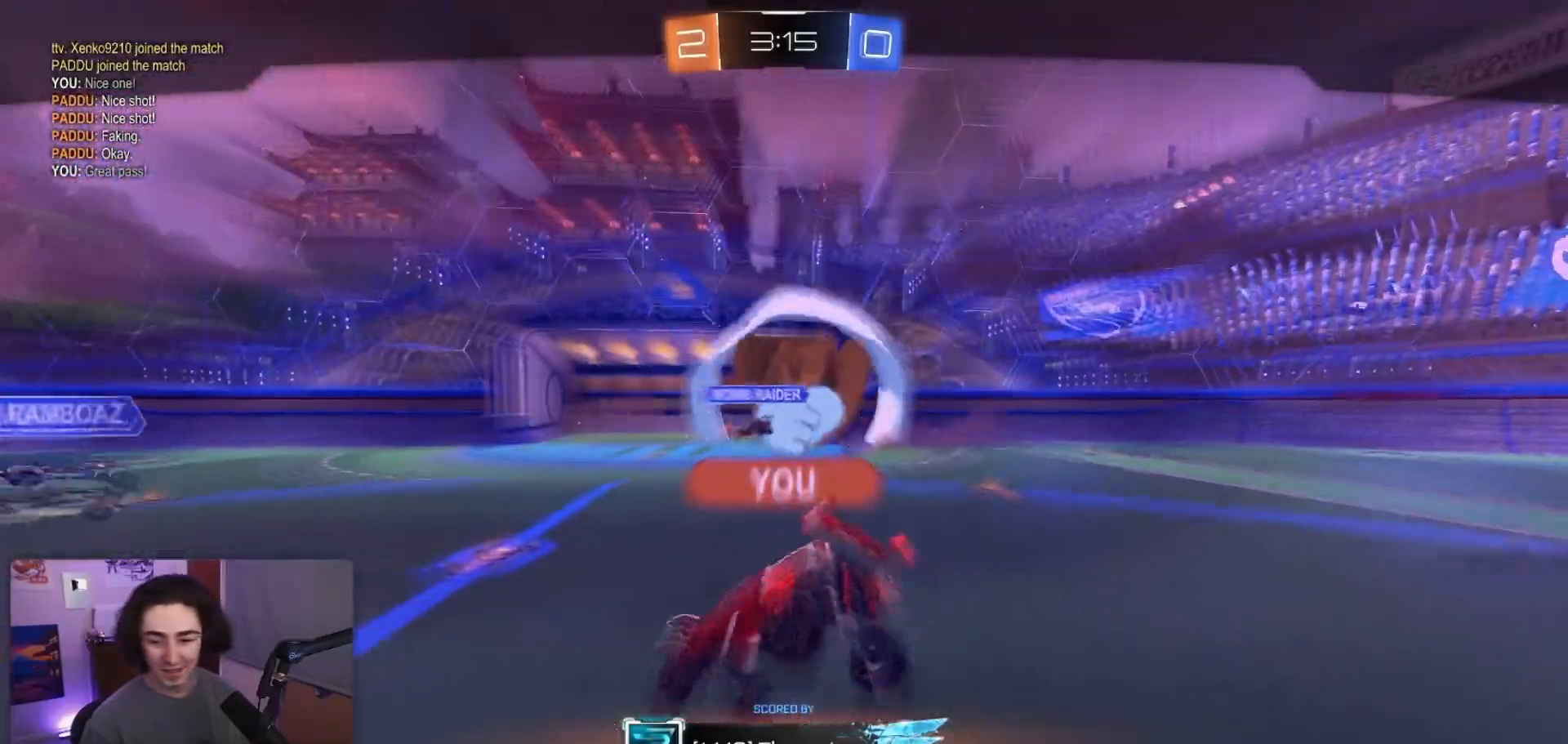
{"buttons": [], "left_stick": "center", "events": [[33, "CROSS", "up"], [83, "CROSS", "down"], [200, "CROSS", "up"], [300, "CROSS", "down"], [400, "CROSS", "up"]]}
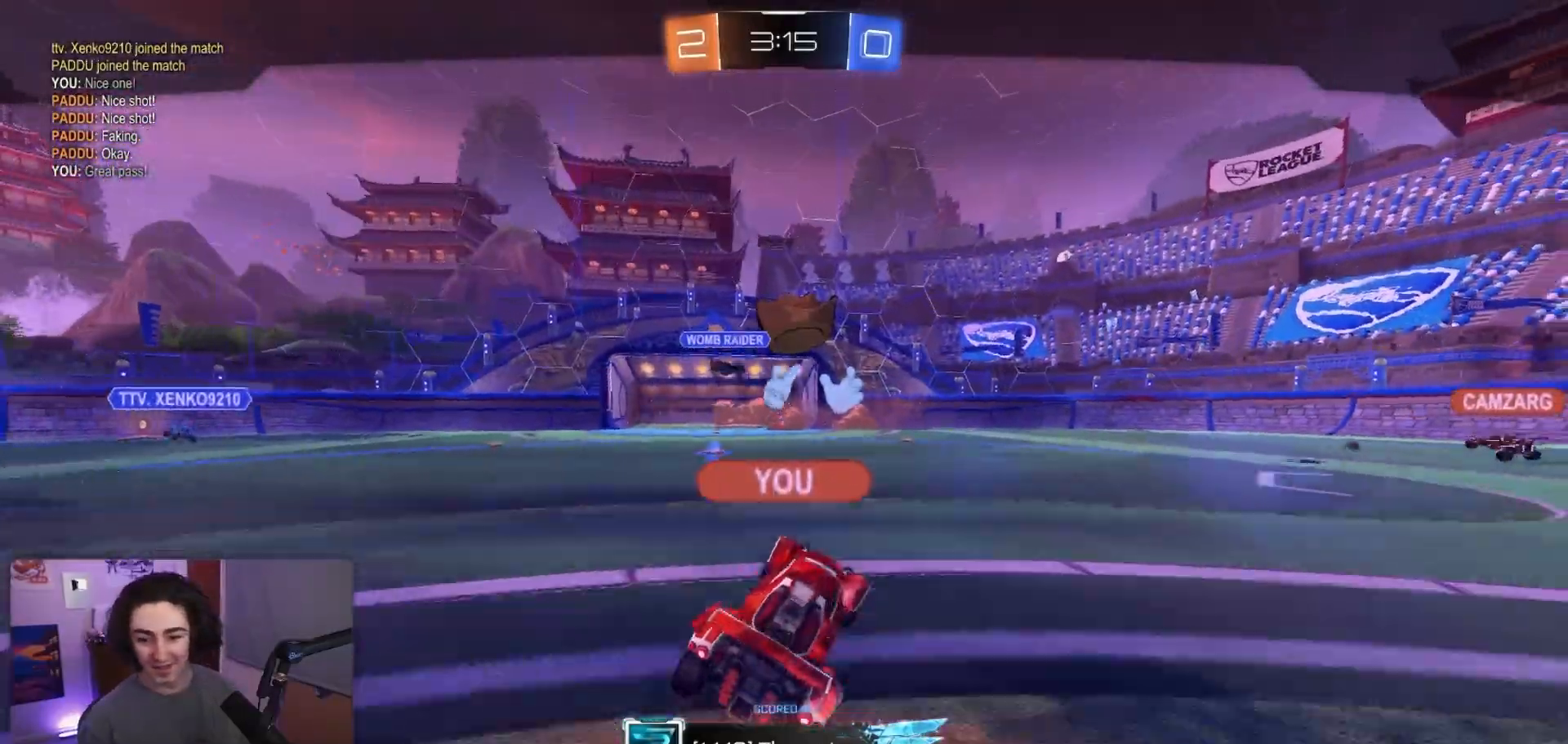
{"buttons": [], "left_stick": "center", "events": []}
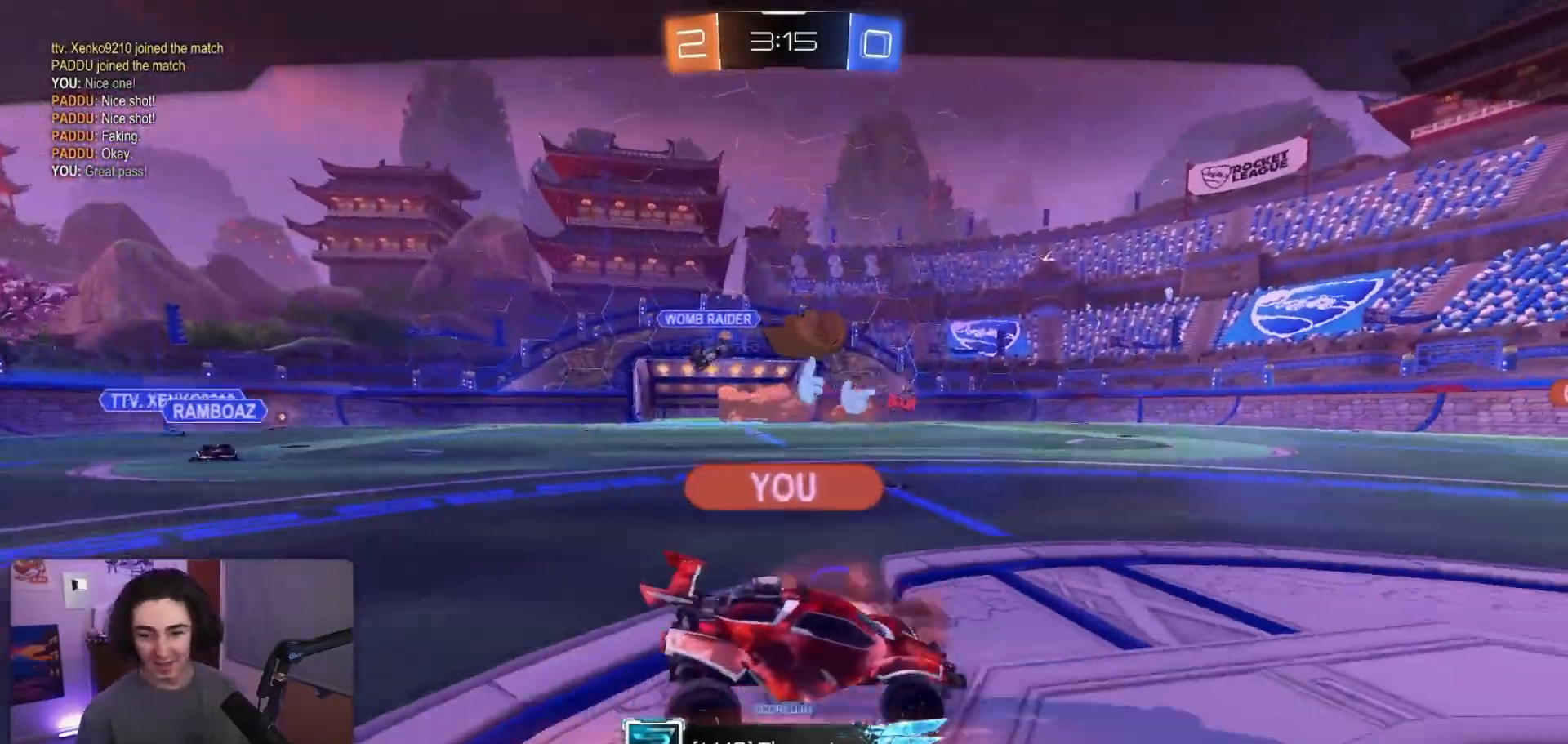
{"buttons": ["R2"], "left_stick": "right", "events": [[317, "left_stick", "right"], [383, "R2", "down"]]}
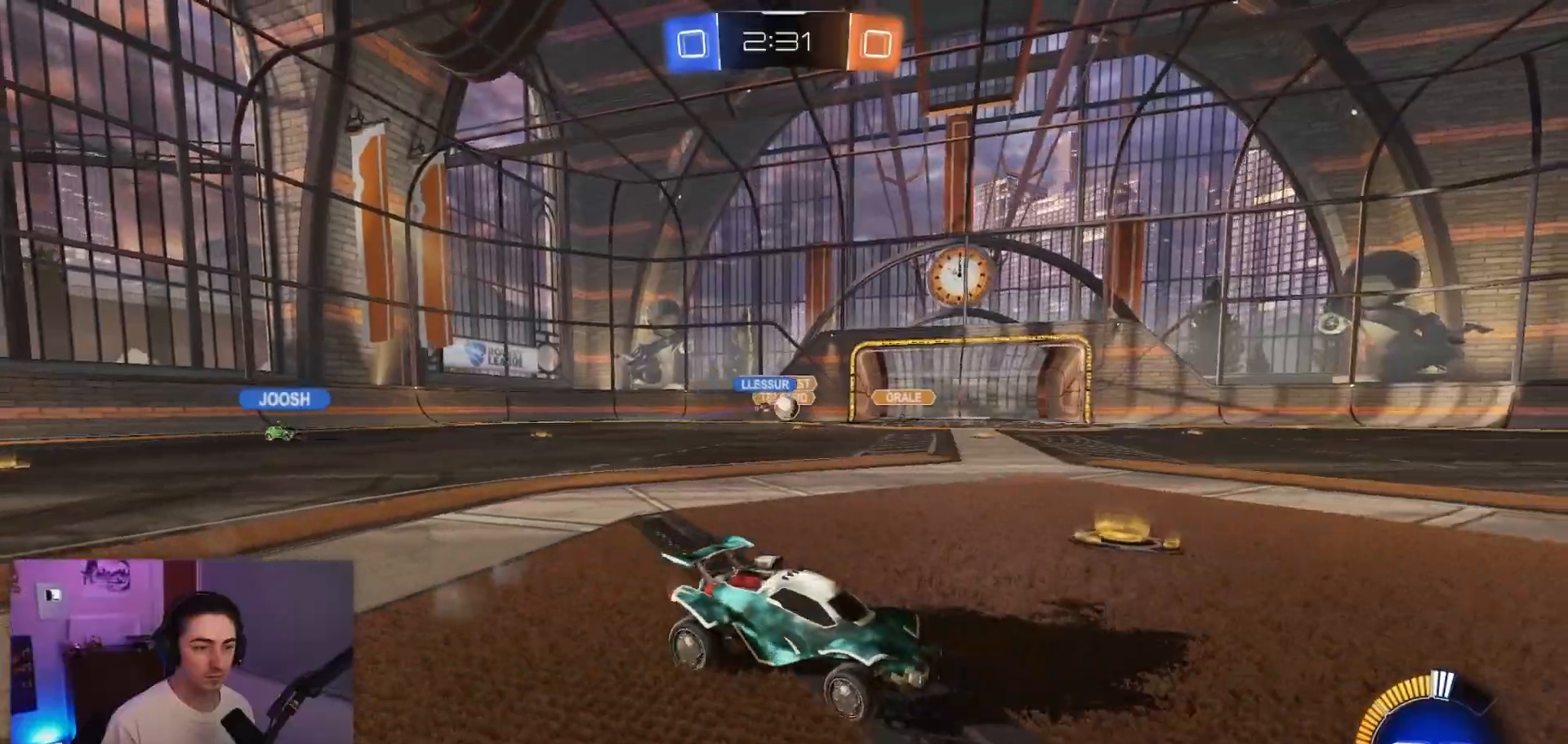
{"buttons": ["R1", "R2"], "left_stick": "left", "events": [[233, "left_stick", "left"], [283, "R1", "down"]]}
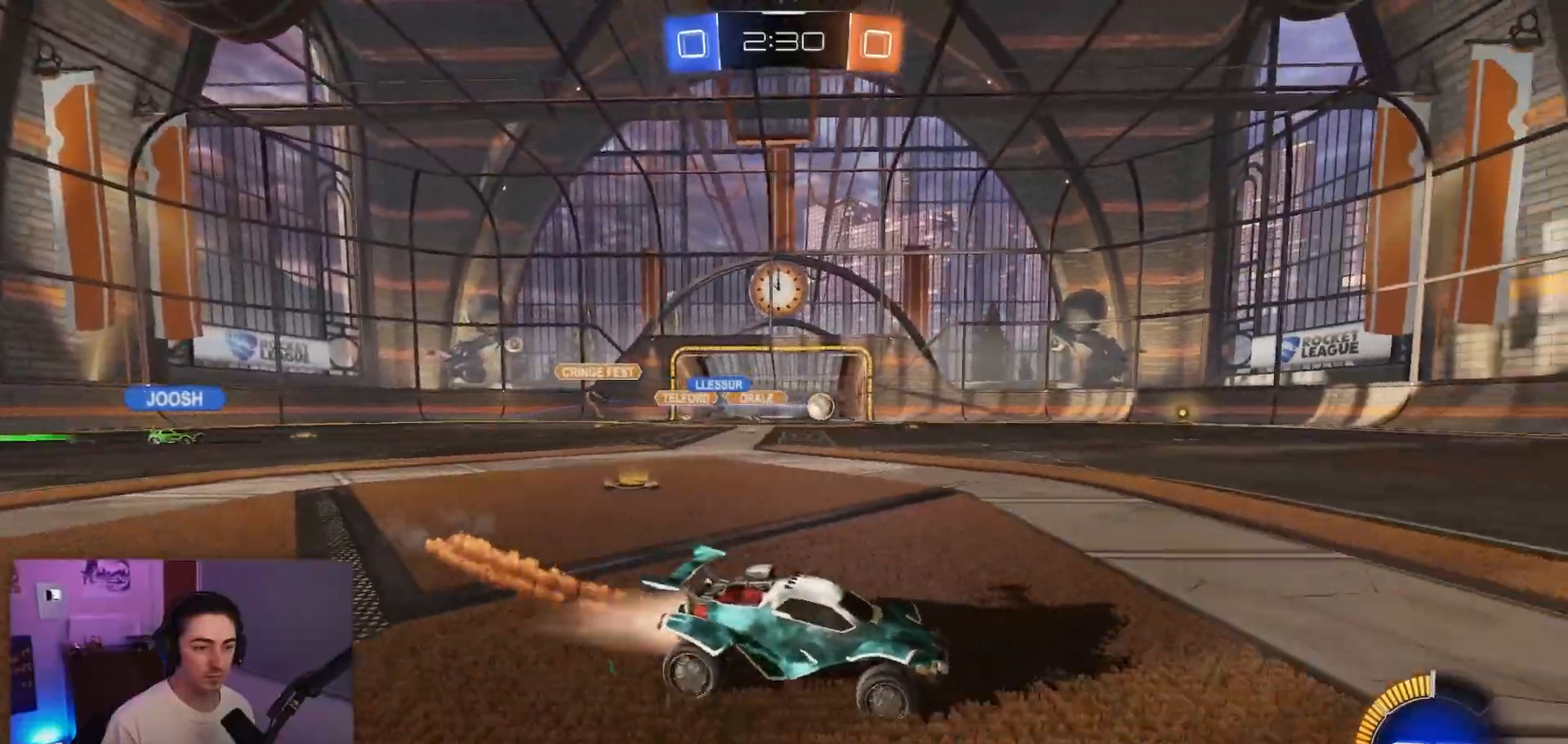
{"buttons": ["CROSS", "L1", "R1", "R2"], "left_stick": "down-left", "events": [[67, "left_stick", "center"], [167, "R1", "up"], [183, "left_stick", "up-left"], [250, "CROSS", "down"], [250, "L1", "down"], [350, "CROSS", "up"], [417, "CROSS", "down"], [417, "R1", "down"], [467, "left_stick", "down-left"]]}
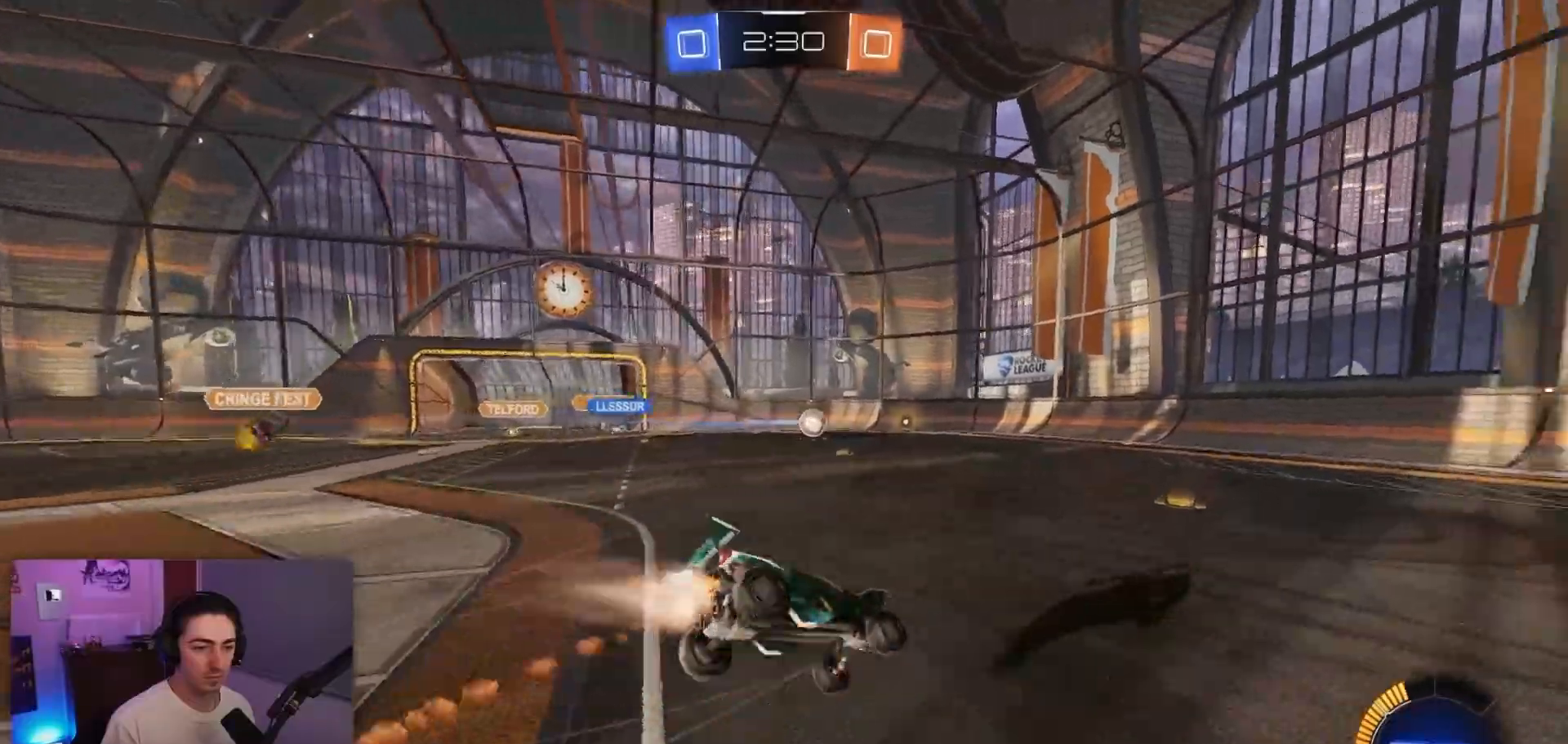
{"buttons": ["L1", "R1", "R2"], "left_stick": "left", "events": [[83, "CROSS", "up"], [167, "left_stick", "left"]]}
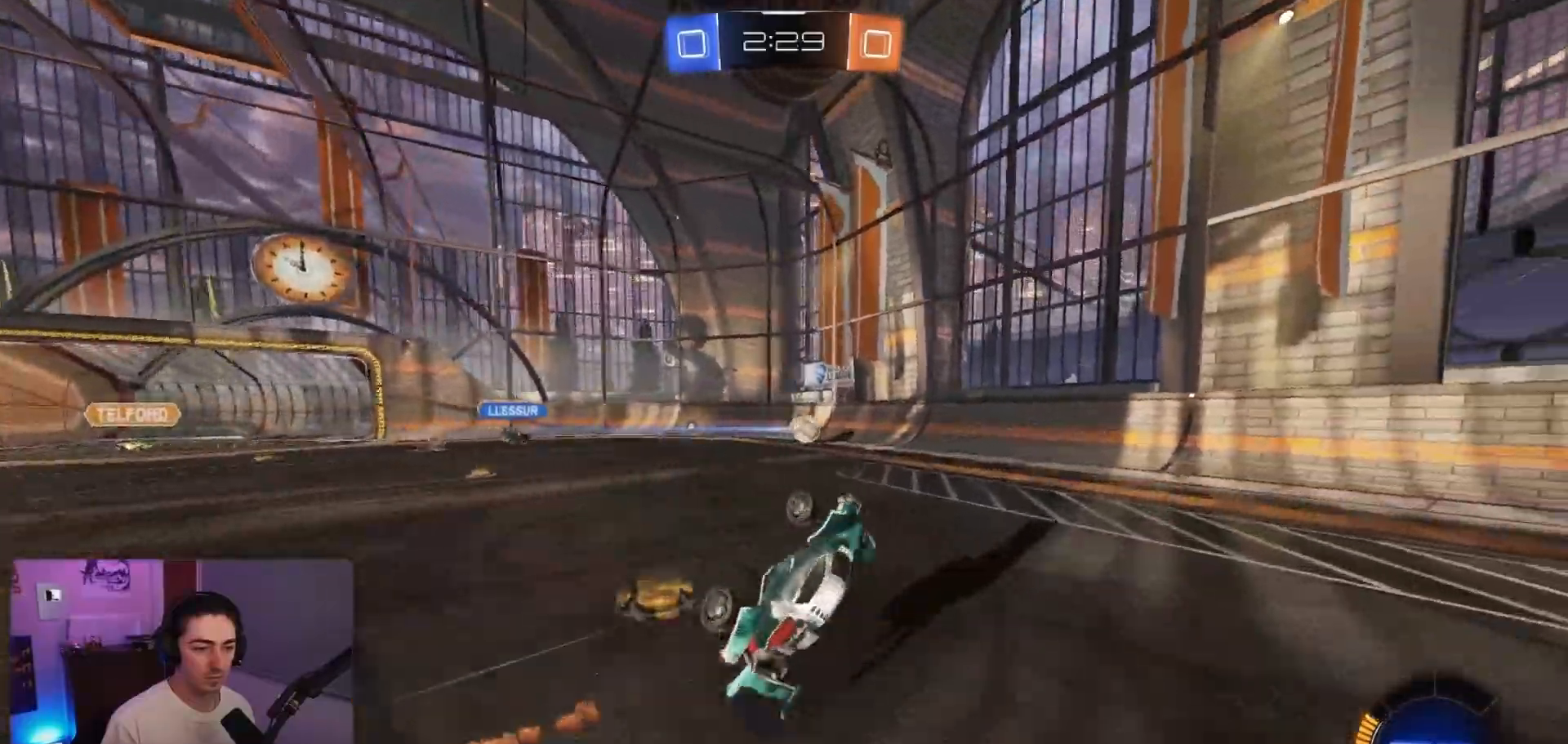
{"buttons": ["R2"], "left_stick": "center", "events": [[17, "R1", "up"], [133, "L1", "up"], [133, "left_stick", "center"], [333, "left_stick", "right"], [467, "left_stick", "center"]]}
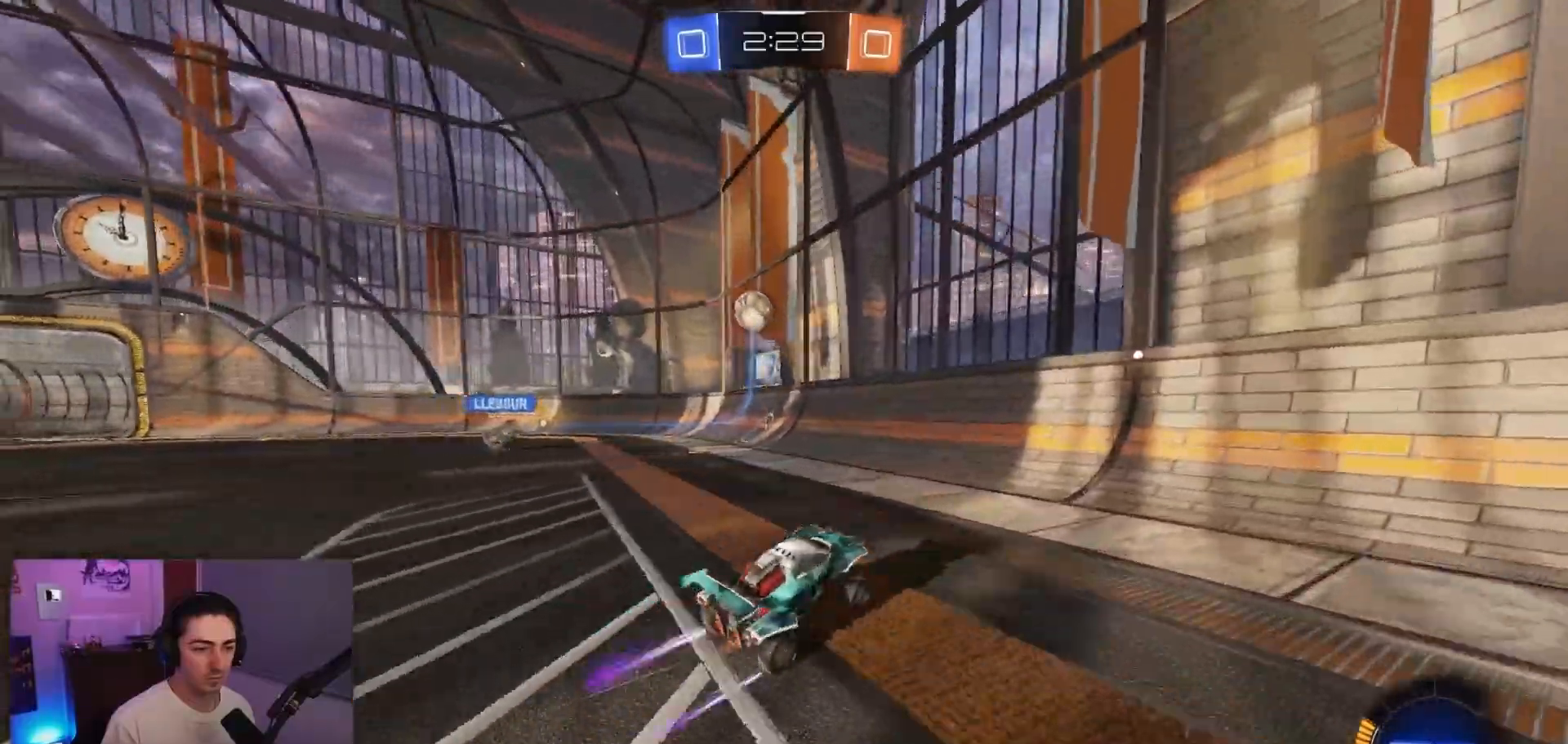
{"buttons": ["R1", "R2"], "left_stick": "center", "events": [[100, "R1", "down"], [133, "left_stick", "left"], [183, "R1", "up"], [283, "left_stick", "center"], [400, "left_stick", "left"], [467, "R1", "down"], [500, "left_stick", "center"]]}
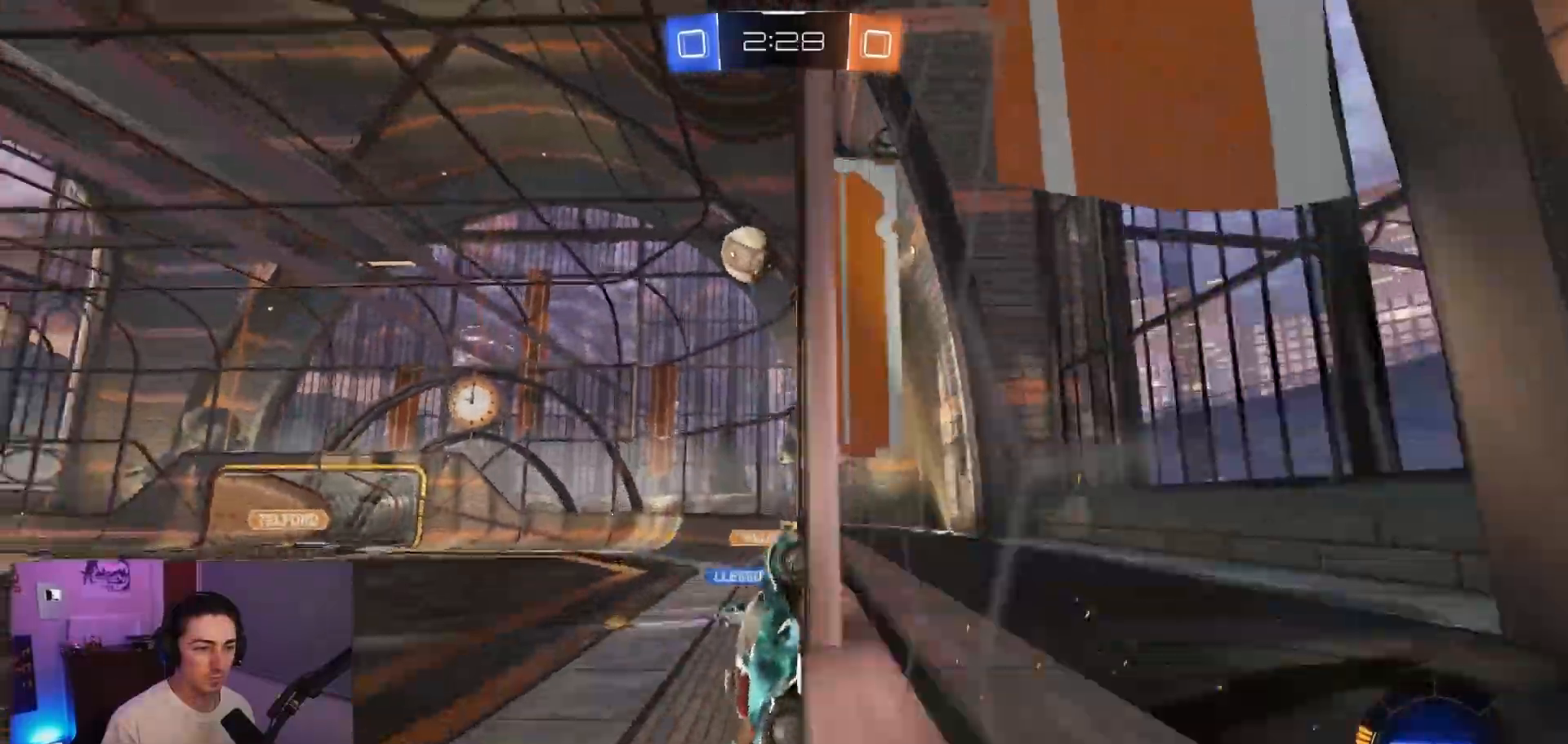
{"buttons": ["CROSS", "L1", "R2"], "left_stick": "down-left", "events": [[400, "R1", "up"], [400, "left_stick", "down-left"], [467, "CROSS", "down"], [500, "L1", "down"]]}
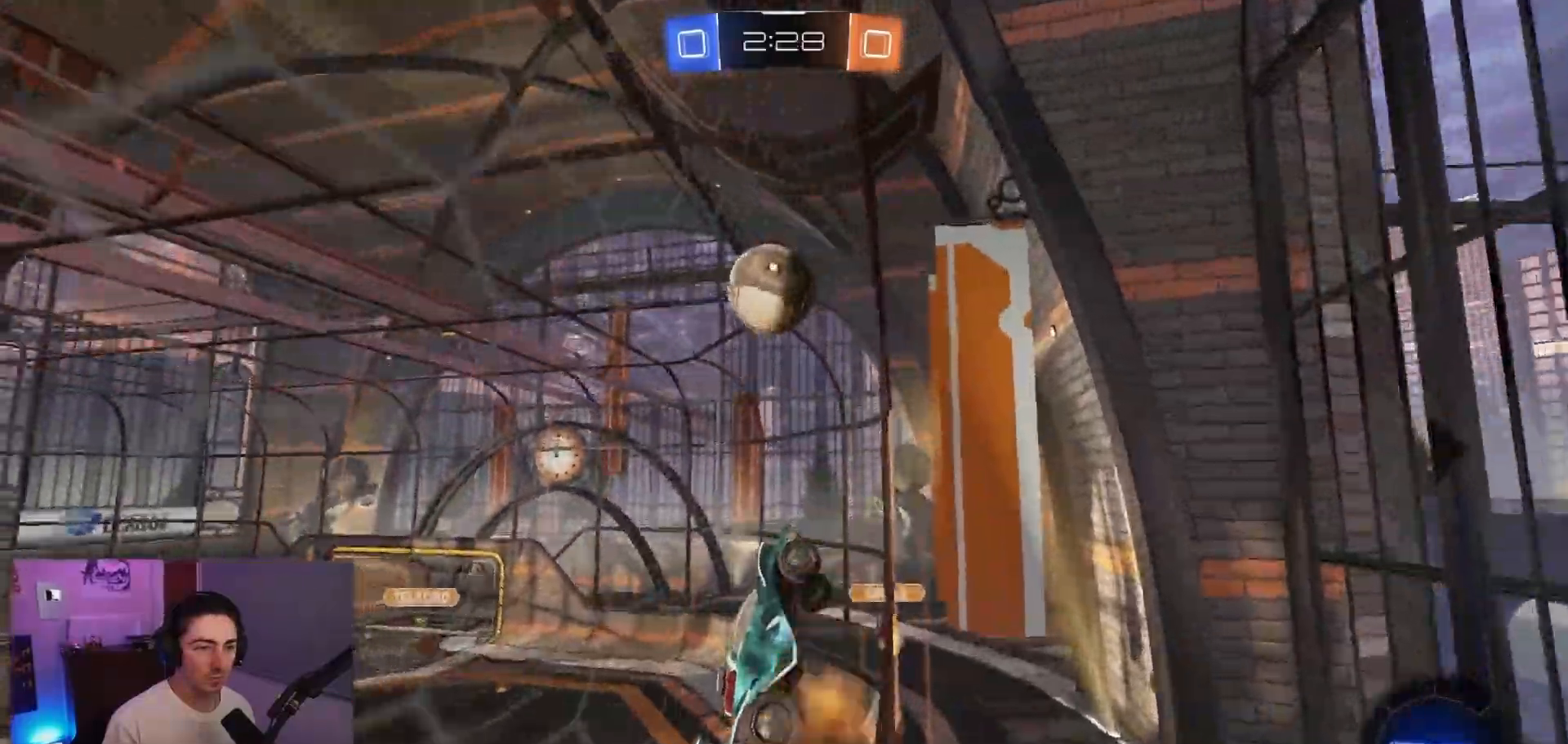
{"buttons": ["CROSS", "L1", "R1", "R2"], "left_stick": "up", "events": [[67, "CROSS", "up"], [150, "L1", "up"], [217, "left_stick", "center"], [383, "left_stick", "up"], [400, "L1", "down"], [450, "R1", "down"], [500, "CROSS", "down"]]}
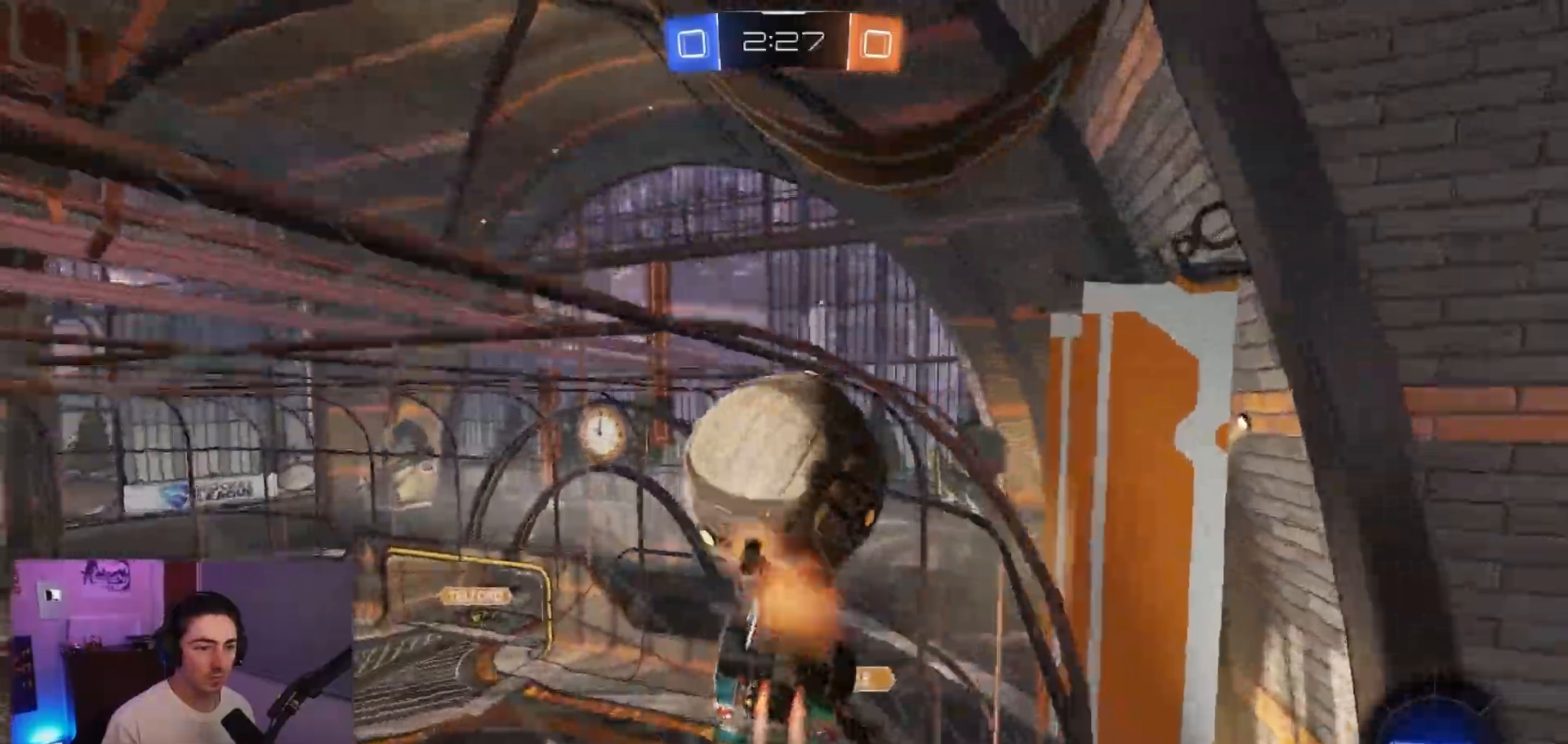
{"buttons": ["CROSS", "SQUARE", "R2"], "left_stick": "down-right", "events": [[67, "left_stick", "down"], [200, "CROSS", "up"], [367, "L1", "up"], [433, "CROSS", "down"], [483, "R1", "up"], [483, "SQUARE", "down"], [483, "left_stick", "down-right"]]}
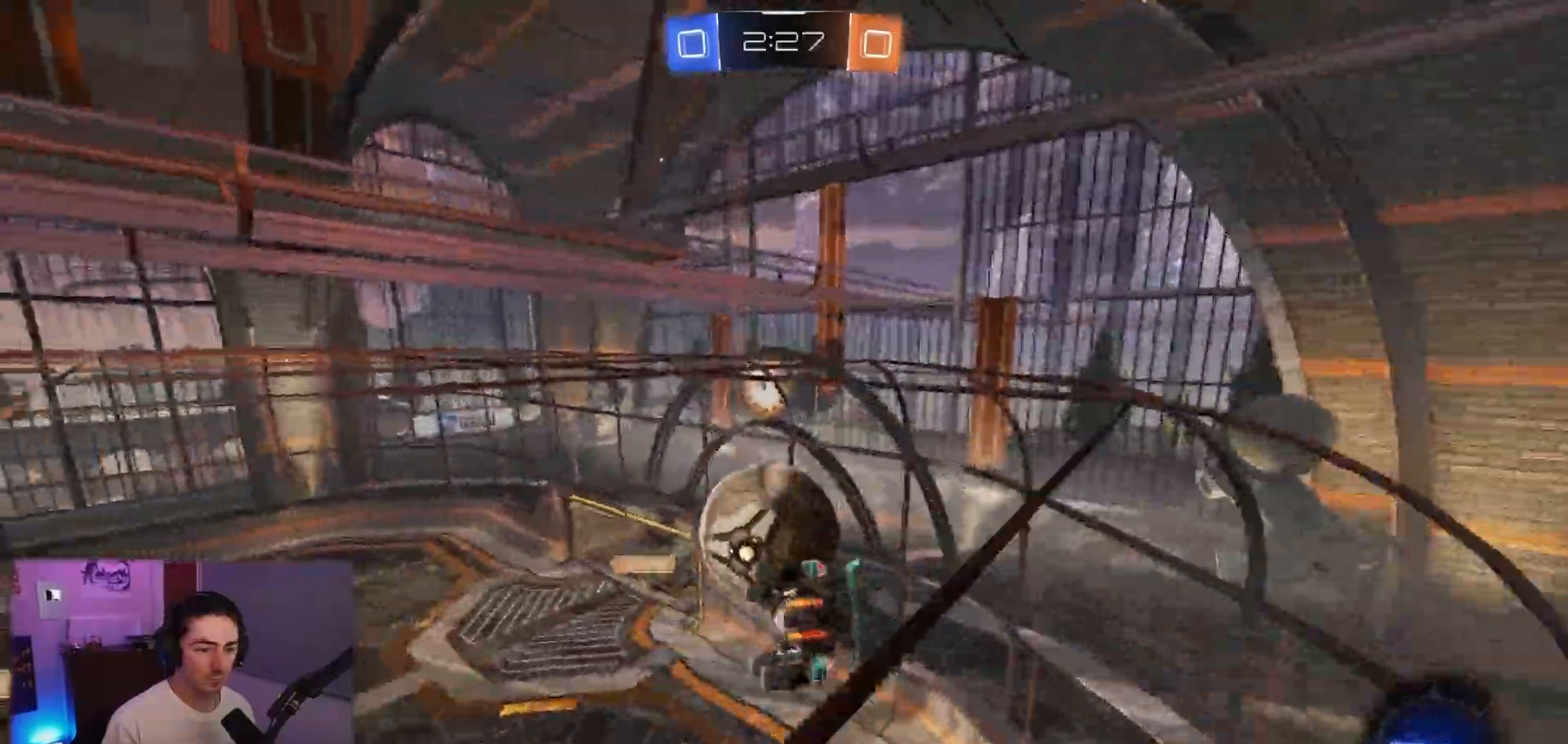
{"buttons": ["SQUARE", "R1", "R2"], "left_stick": "down-right", "events": [[17, "left_stick", "right"], [83, "CROSS", "up"], [133, "left_stick", "up"], [267, "R1", "down"], [300, "left_stick", "left"], [350, "left_stick", "down"], [417, "left_stick", "down-right"]]}
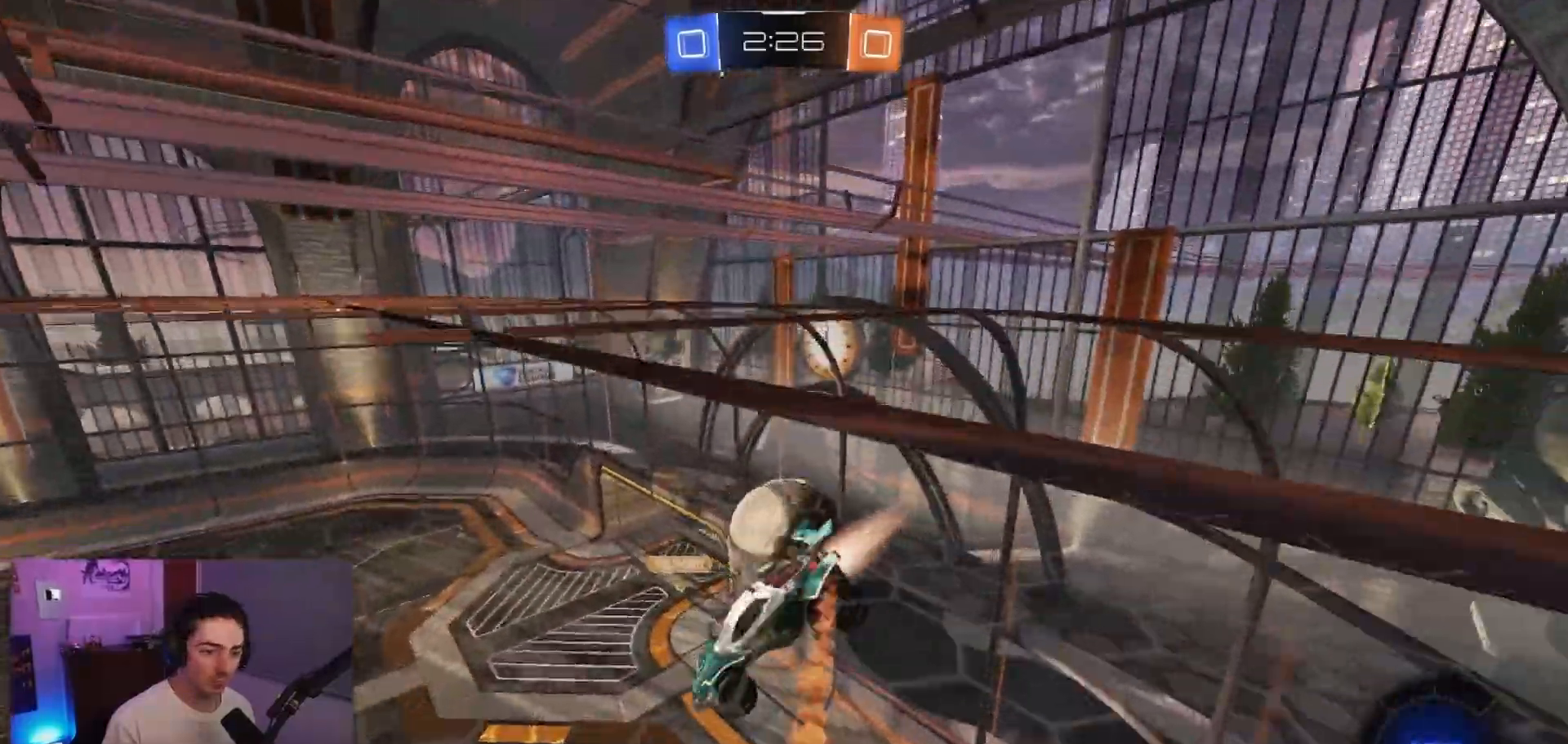
{"buttons": ["R2"], "left_stick": "center", "events": [[33, "left_stick", "right"], [133, "left_stick", "up-right"], [233, "SQUARE", "up"], [333, "left_stick", "center"], [450, "R1", "up"]]}
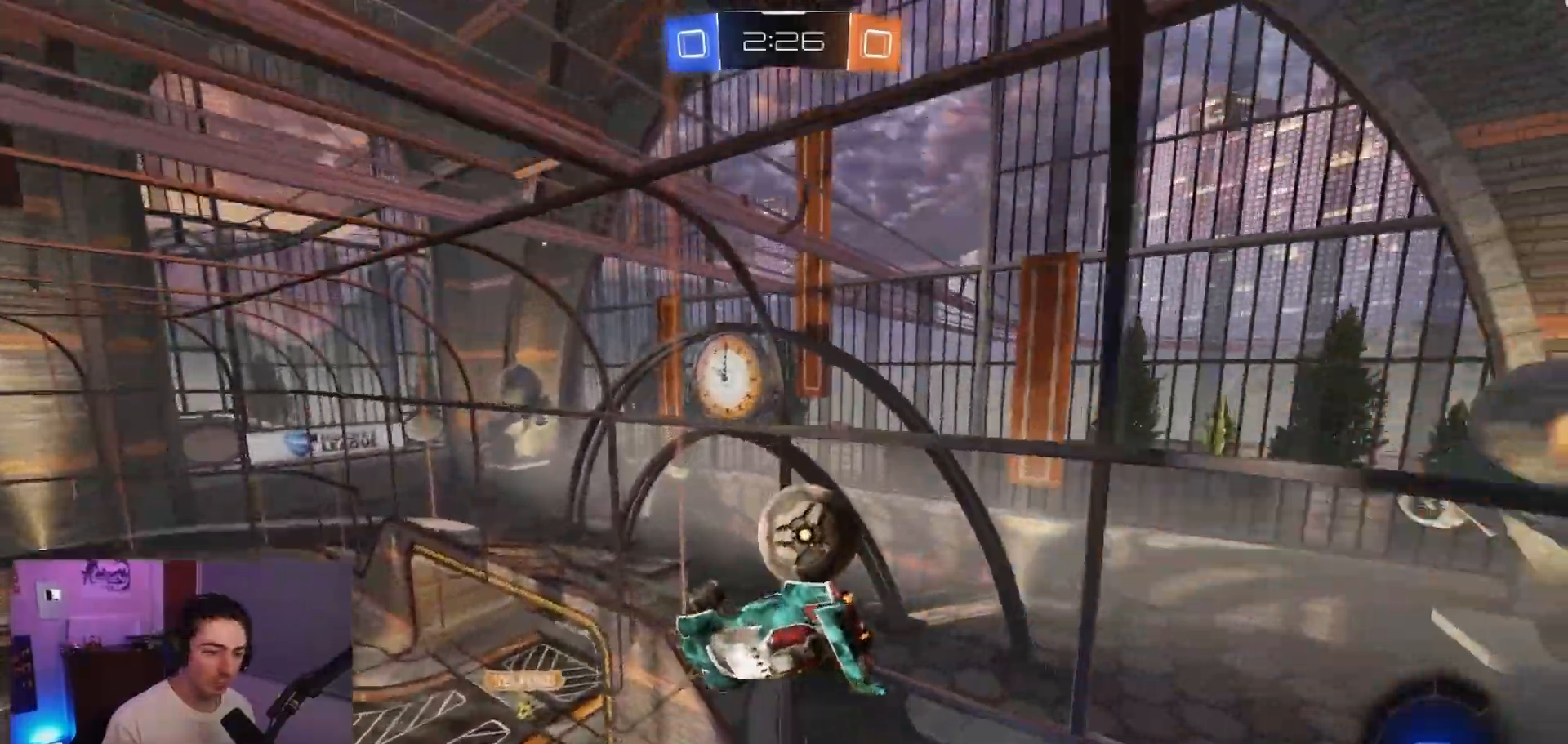
{"buttons": ["L1"], "left_stick": "up-right", "events": [[67, "R2", "up"], [83, "left_stick", "down-left"], [200, "R1", "down"], [217, "left_stick", "center"], [233, "R1", "up"], [267, "L1", "down"], [300, "left_stick", "up"], [450, "left_stick", "up-right"]]}
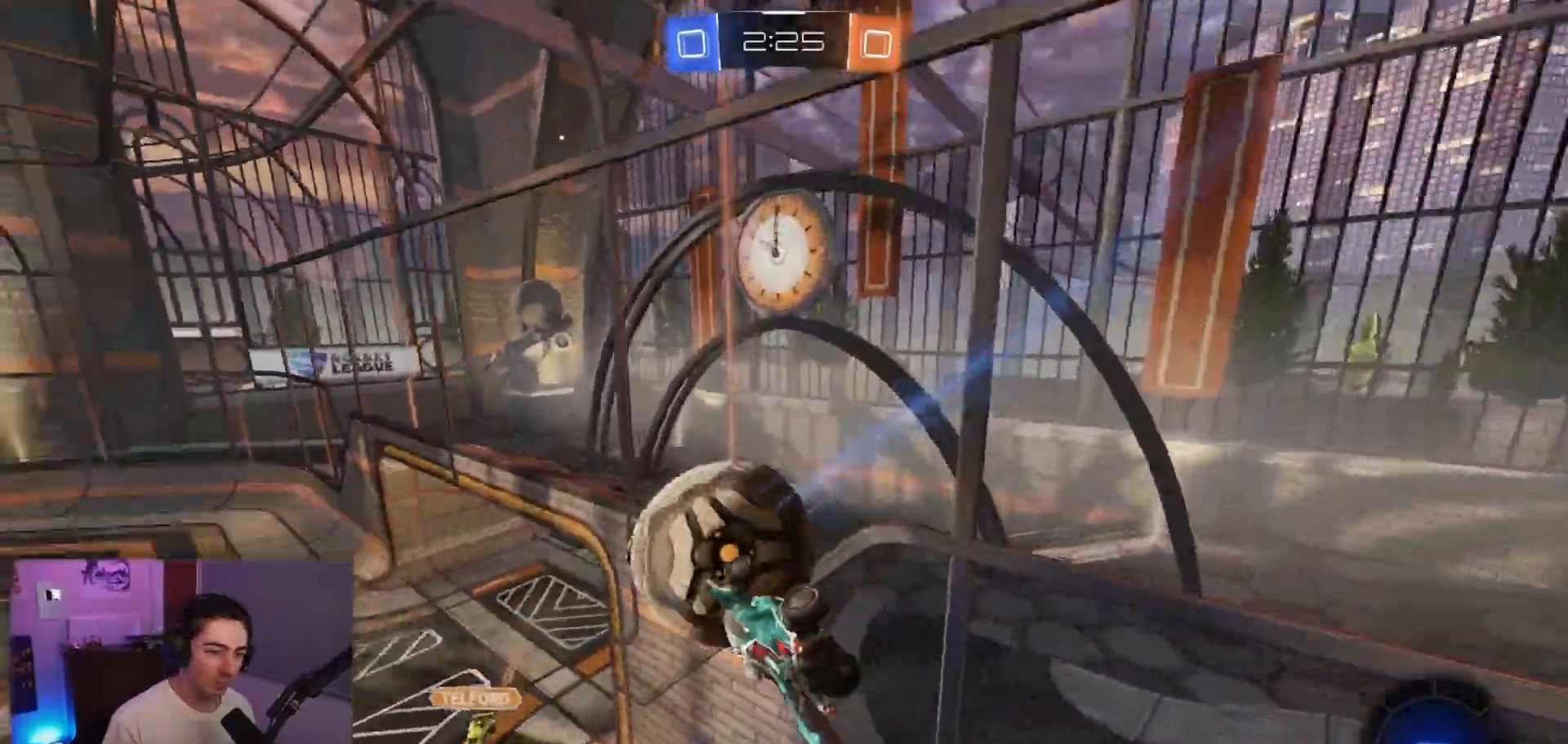
{"buttons": ["L1"], "left_stick": "down-left", "events": [[467, "left_stick", "down-left"]]}
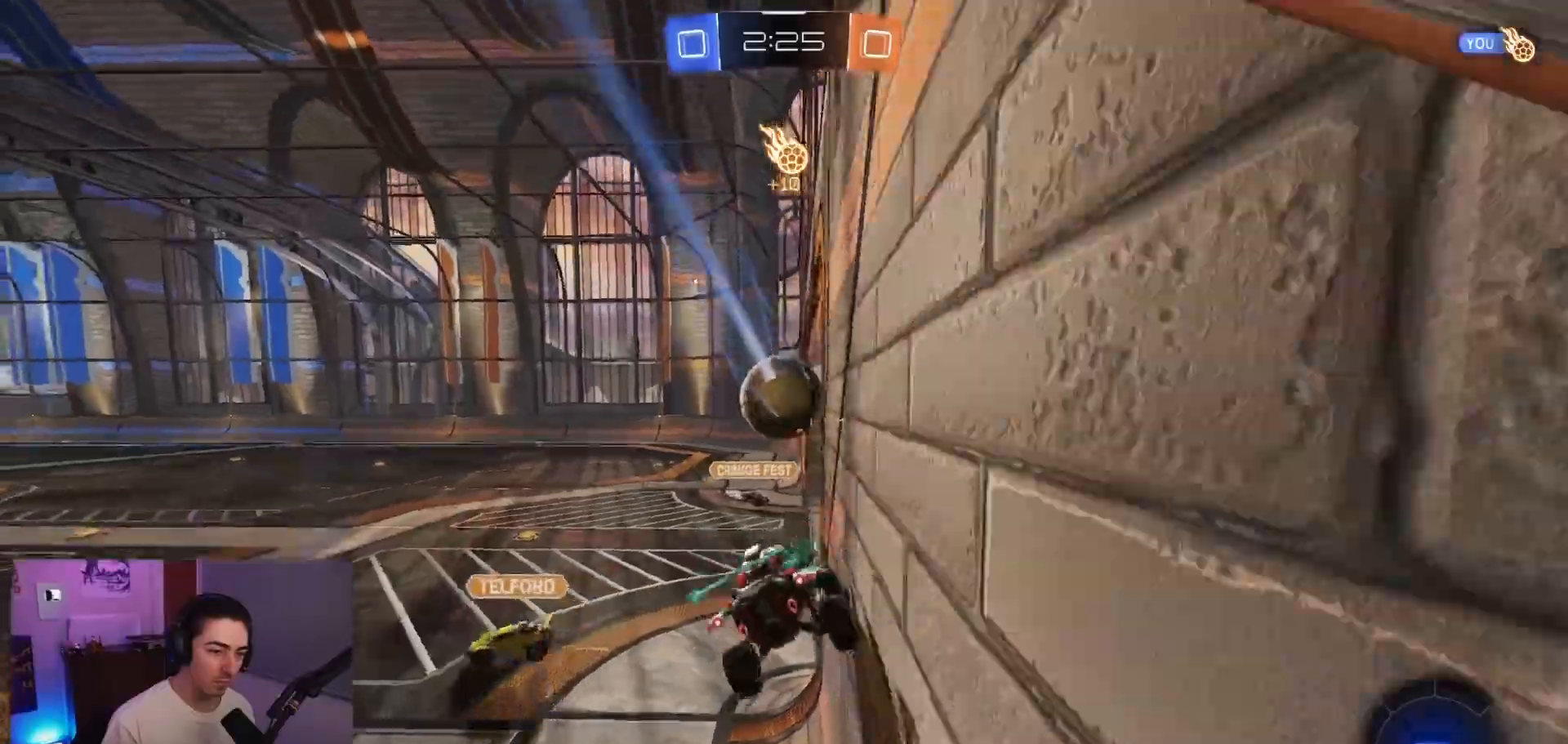
{"buttons": ["L1"], "left_stick": "right", "events": [[233, "left_stick", "center"], [483, "left_stick", "right"]]}
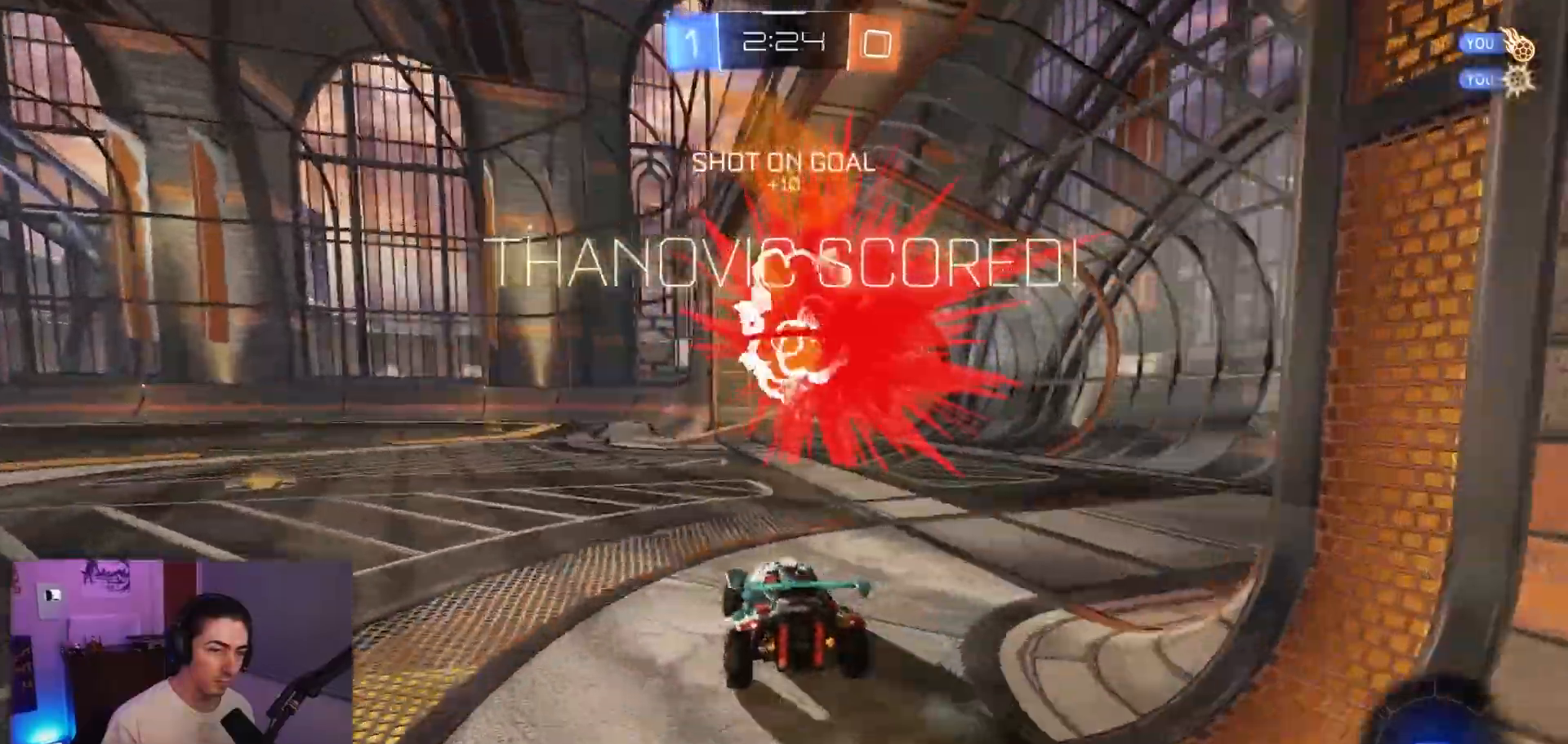
{"buttons": [], "left_stick": "down-right", "events": [[17, "L1", "up"], [167, "left_stick", "center"], [267, "TRIANGLE", "down"], [383, "left_stick", "down-right"], [433, "TRIANGLE", "up"]]}
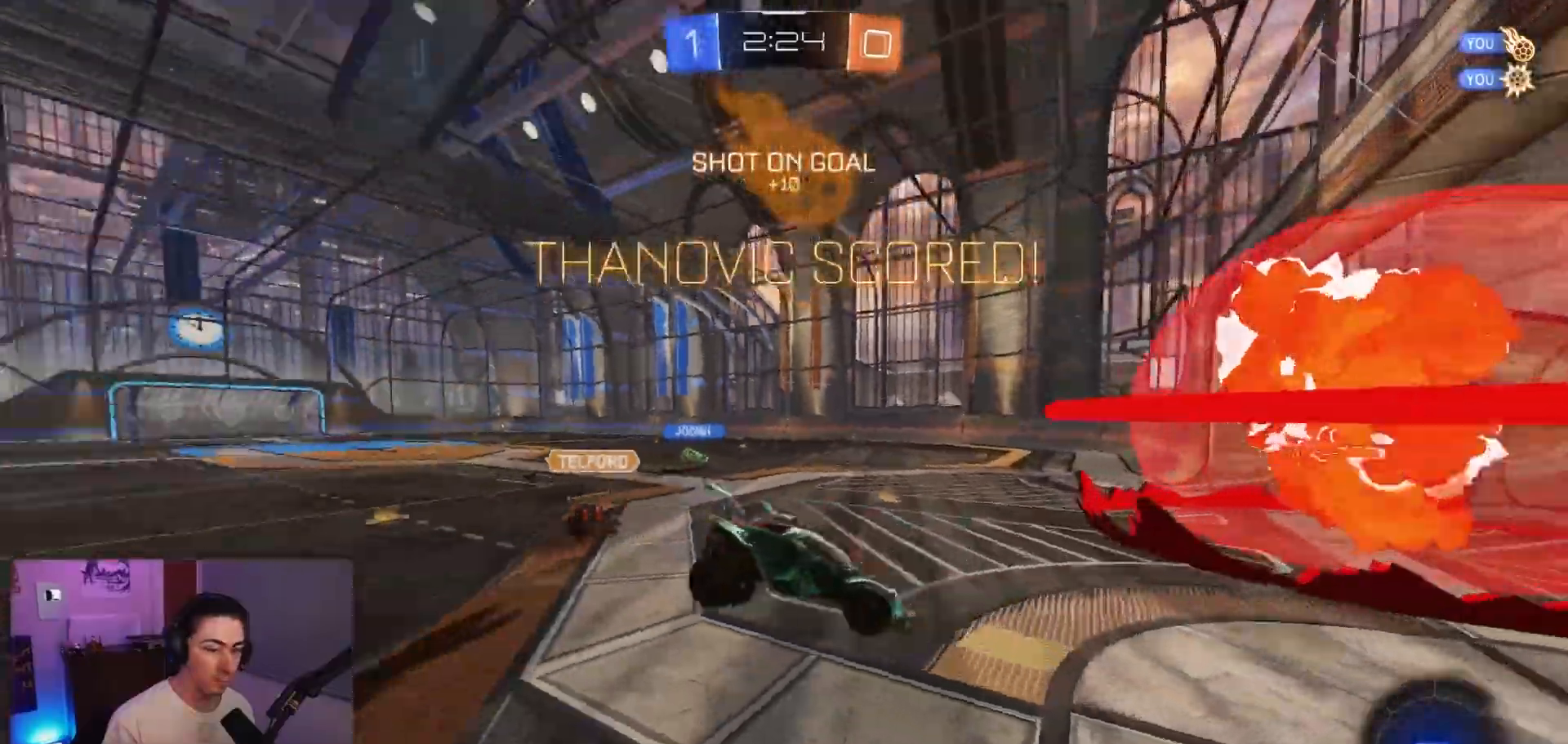
{"buttons": [], "left_stick": "down", "events": [[167, "left_stick", "center"], [217, "left_stick", "down"], [300, "CROSS", "down"], [433, "CROSS", "up"]]}
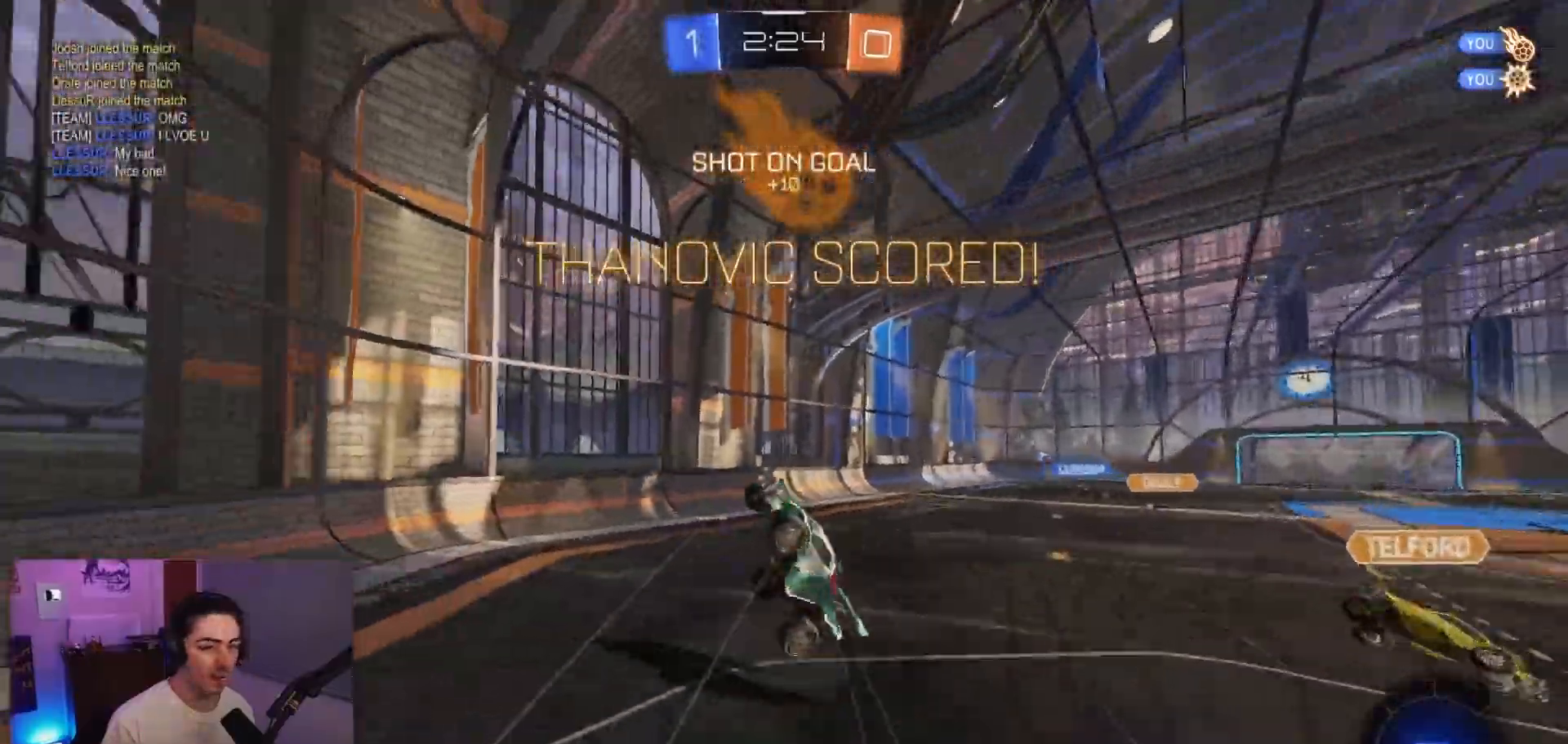
{"buttons": ["SQUARE", "R1"], "left_stick": "up-right", "events": [[50, "left_stick", "center"], [117, "left_stick", "up-right"], [217, "SQUARE", "down"], [233, "R1", "down"]]}
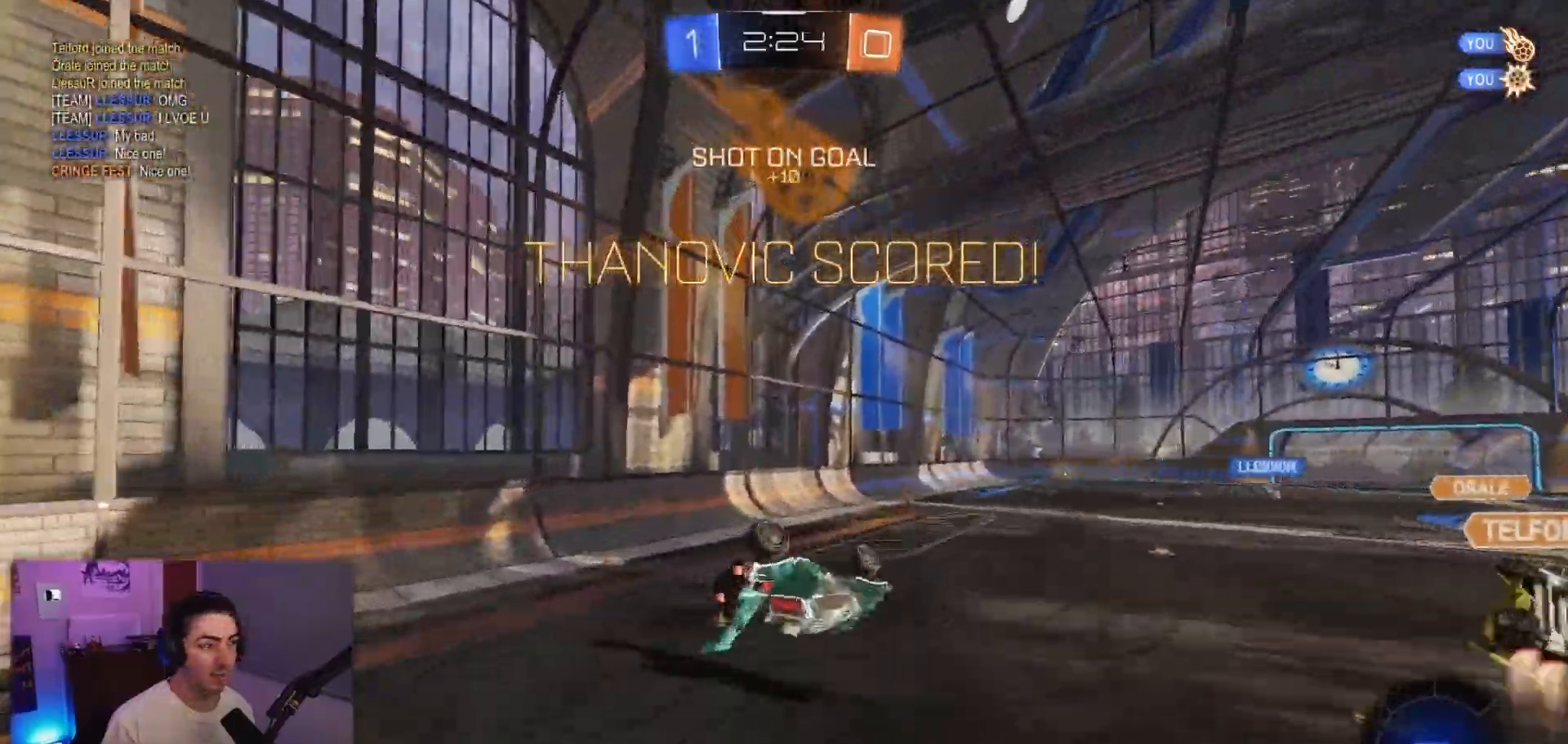
{"buttons": ["L1"], "left_stick": "center", "events": [[50, "SQUARE", "up"], [67, "R1", "up"], [450, "L1", "down"], [500, "left_stick", "center"]]}
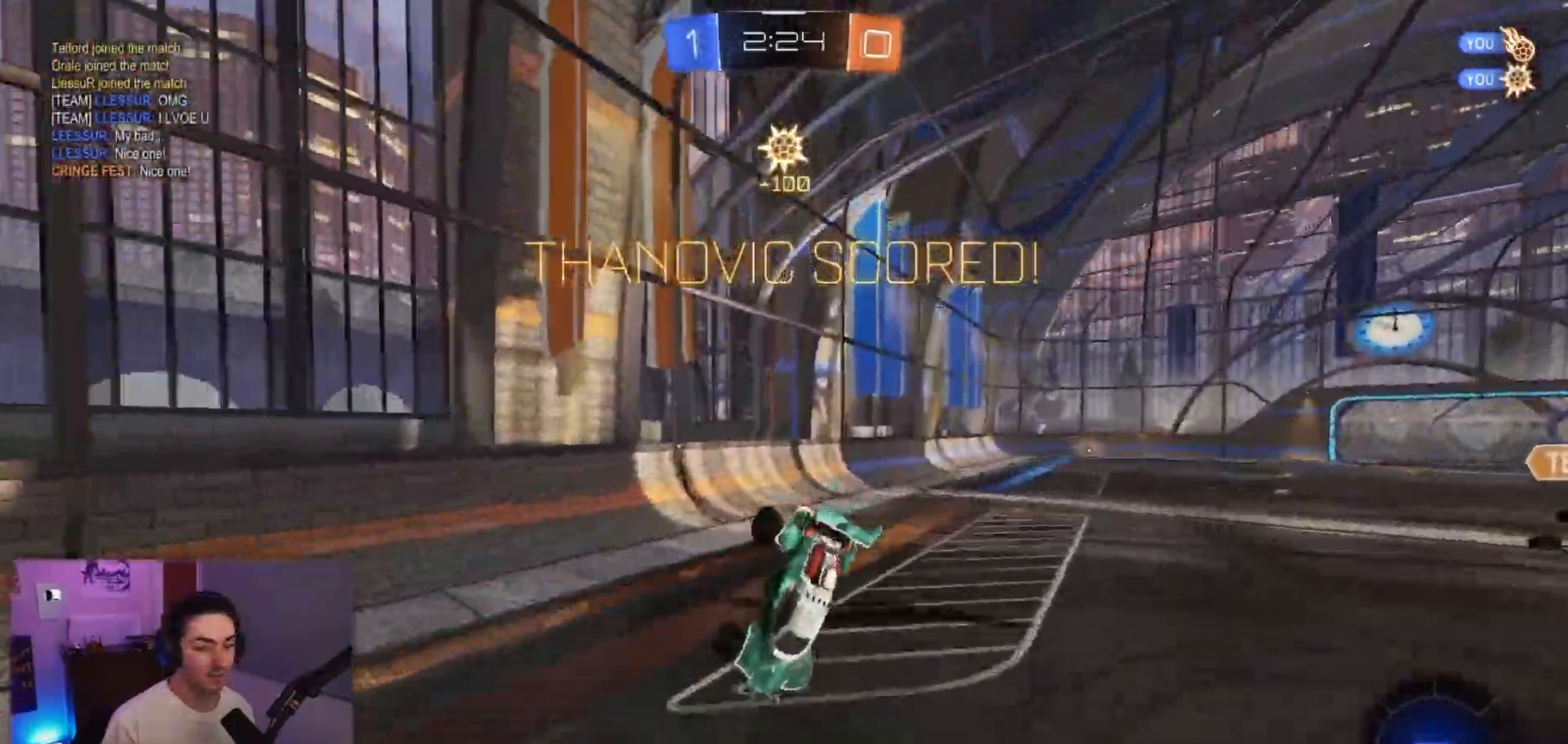
{"buttons": ["L1"], "left_stick": "down", "events": [[300, "left_stick", "down"]]}
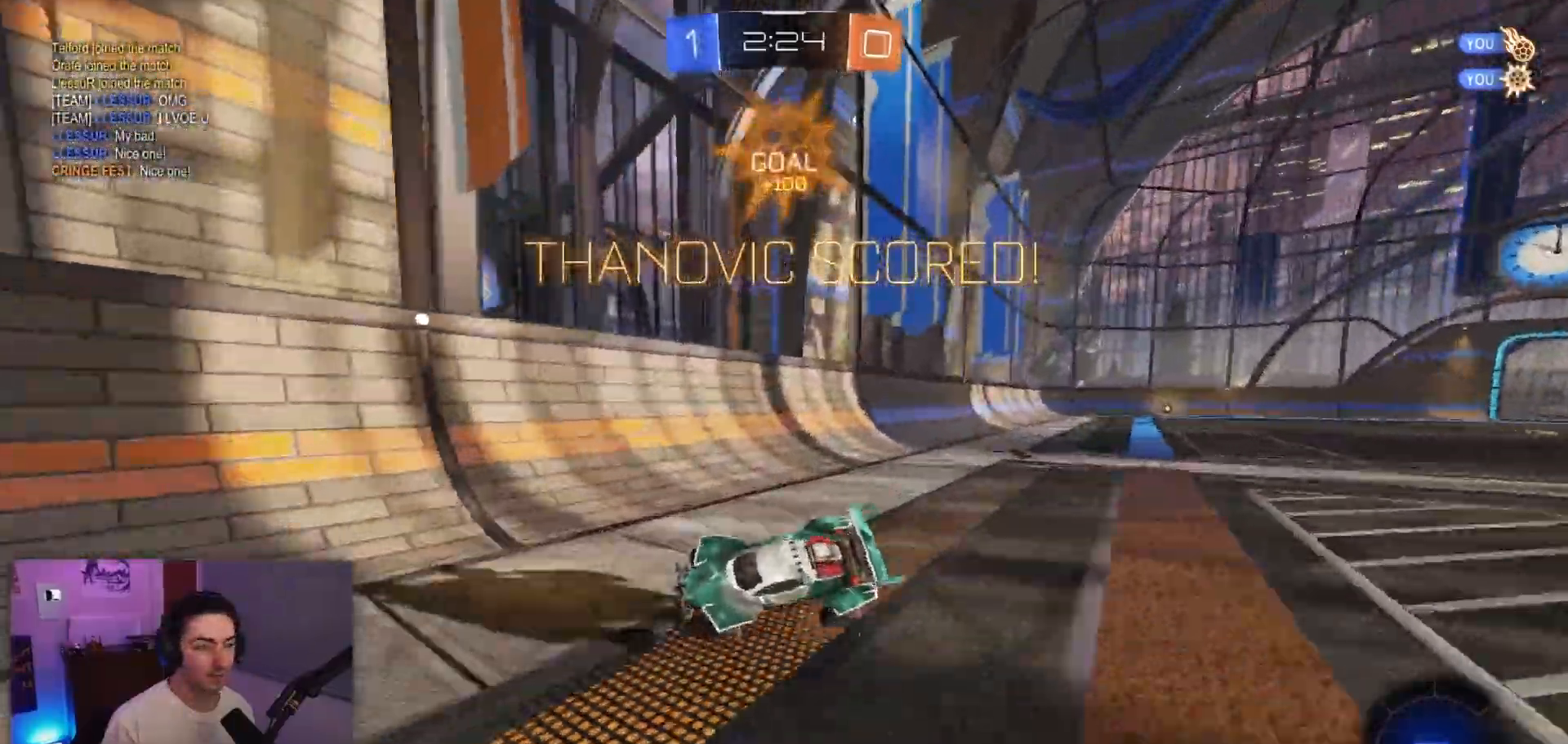
{"buttons": ["CROSS", "L1"], "left_stick": "down", "events": [[67, "CROSS", "down"], [117, "CROSS", "up"], [200, "CROSS", "down"], [333, "CROSS", "up"], [433, "CROSS", "down"]]}
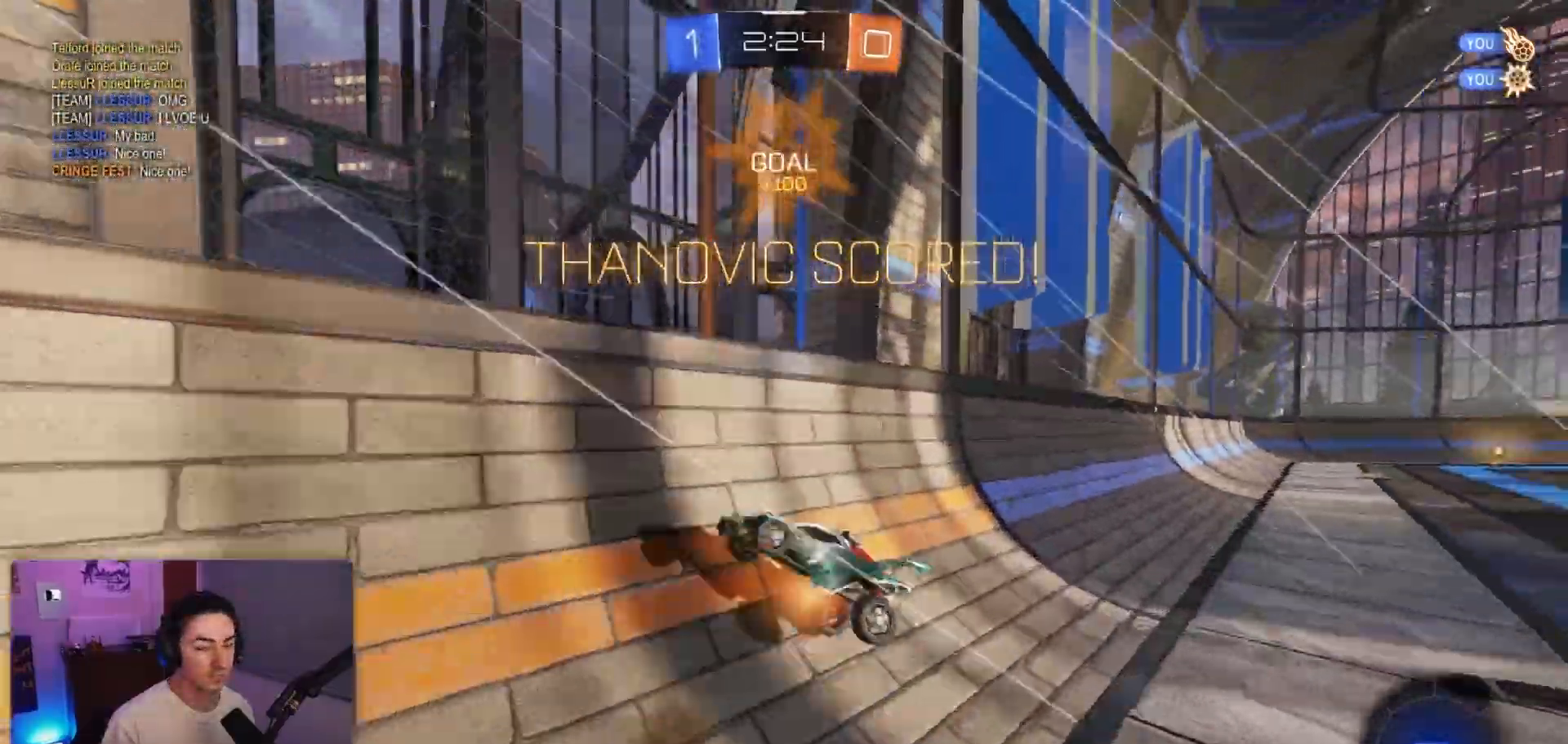
{"buttons": ["R2"], "left_stick": "up", "events": [[117, "CROSS", "up"], [217, "L1", "up"], [267, "left_stick", "center"], [350, "left_stick", "up"], [450, "R2", "down"]]}
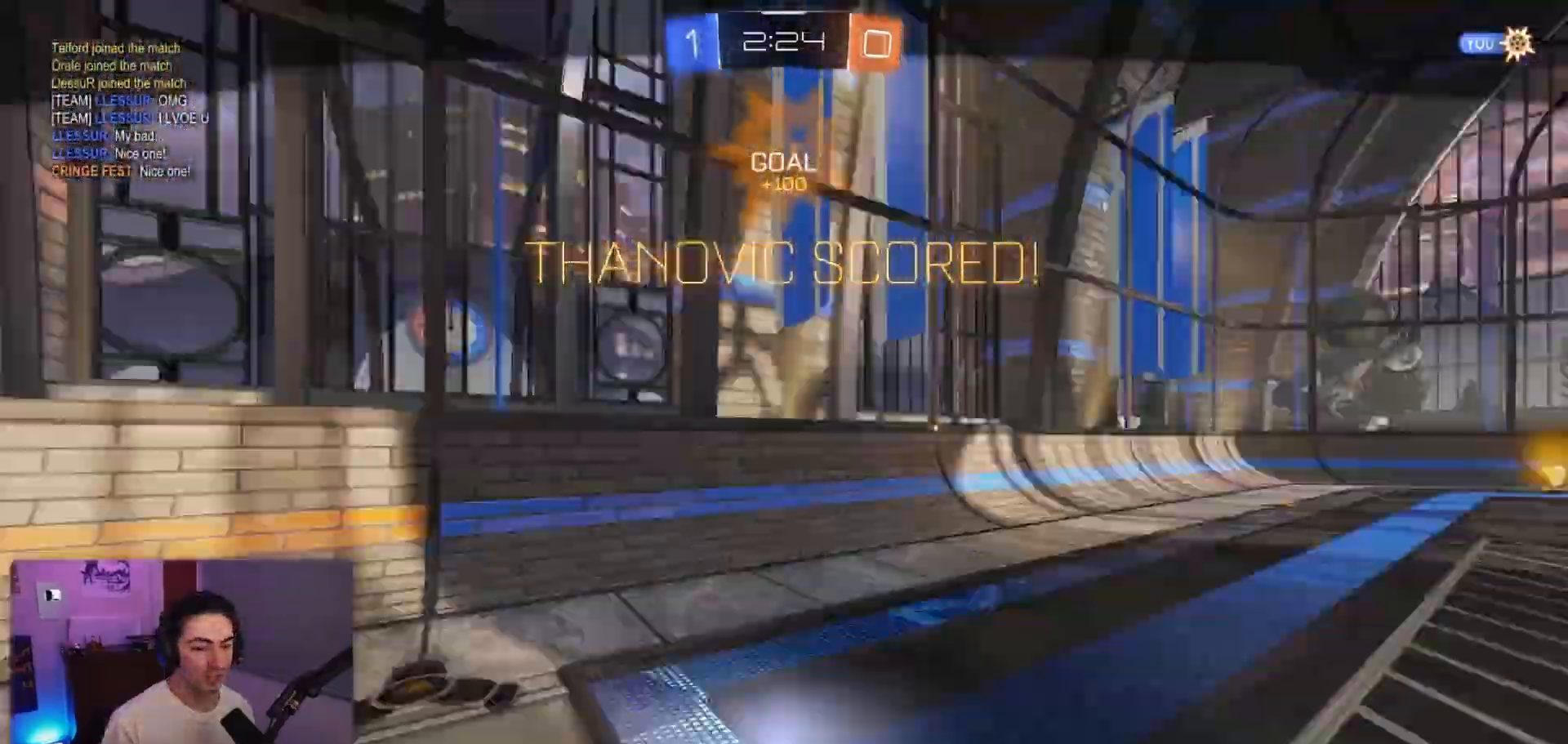
{"buttons": [], "left_stick": "center", "events": [[100, "R2", "up"], [183, "left_stick", "center"]]}